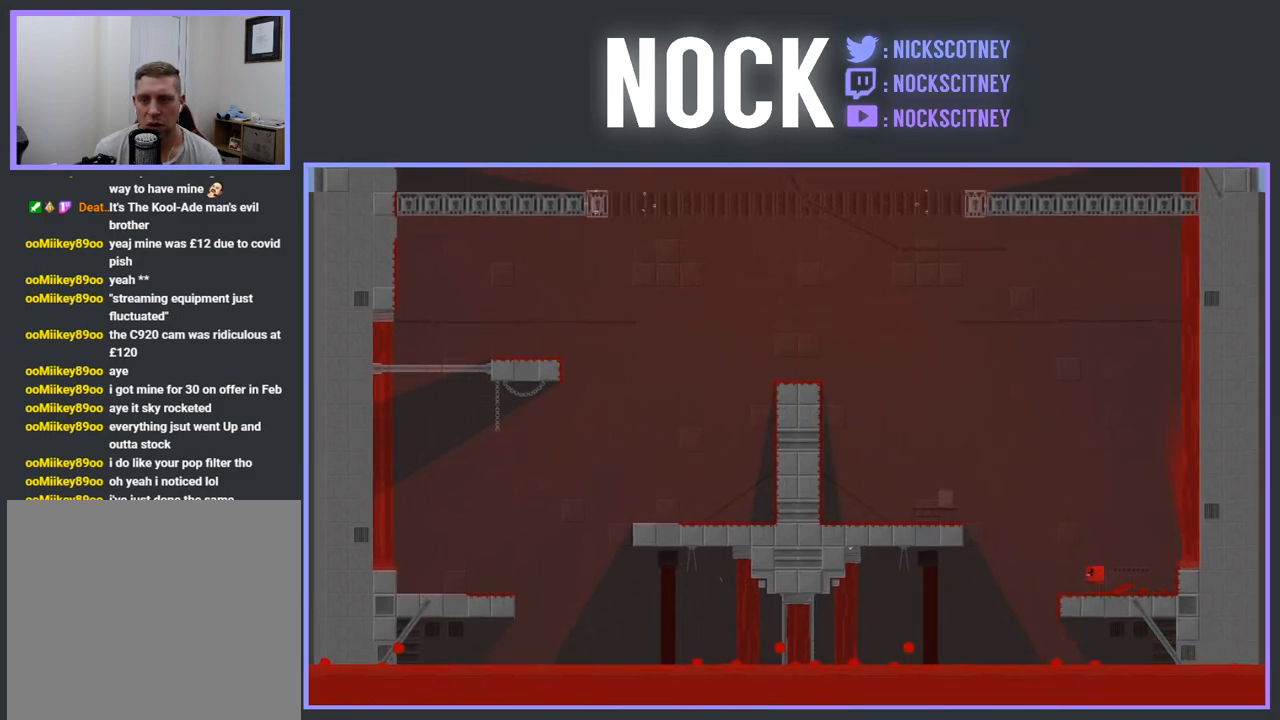
Gameplay with a controller (PlayStation layout); each line is a JSON object with the inputs held at the frame after it. "events" lists button and stick changes between this image and that frame as [ms after this image, input, new state], when the widget could be followed in between. Not read: left_stick right_stick.
{"buttons": ["R2", "DPAD_LEFT"], "events": [[283, "CROSS", "up"]]}
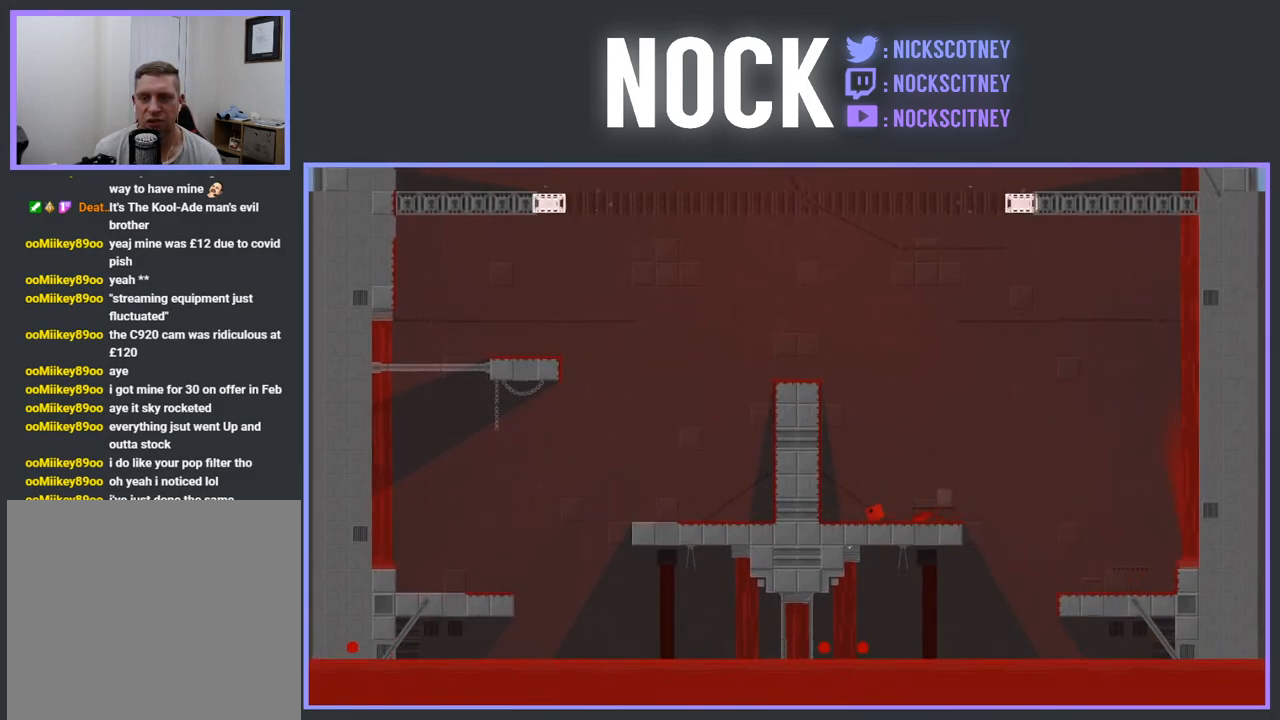
{"buttons": ["CROSS", "R2", "DPAD_LEFT"], "events": [[133, "CROSS", "down"], [367, "CROSS", "up"], [433, "CROSS", "down"]]}
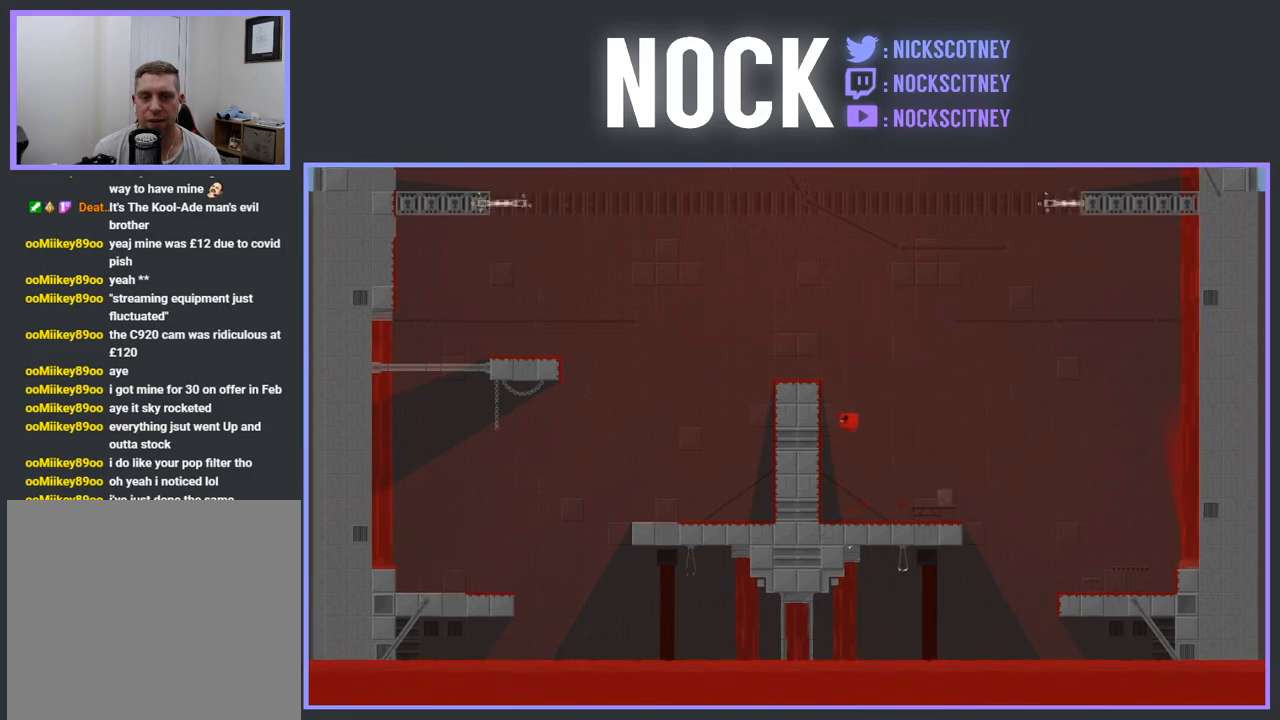
{"buttons": [], "events": [[317, "CROSS", "up"], [333, "R2", "up"], [400, "DPAD_LEFT", "up"]]}
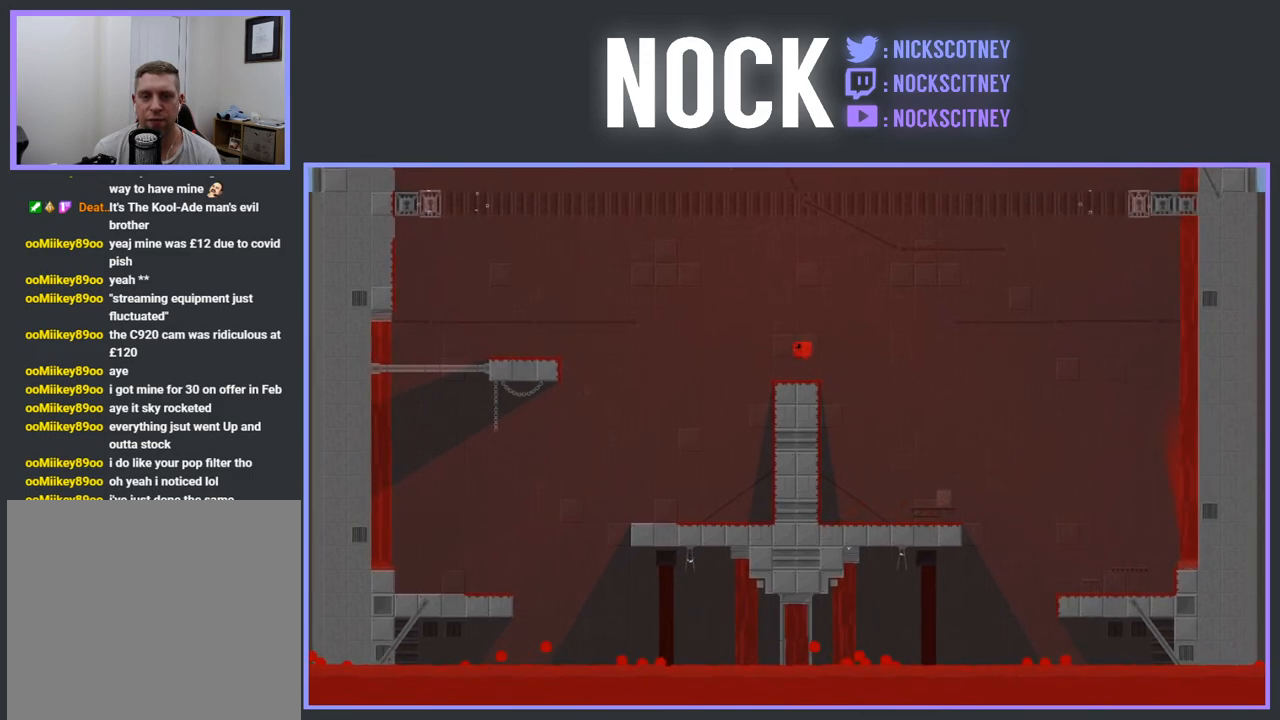
{"buttons": ["CROSS", "R2", "DPAD_LEFT"], "events": [[217, "DPAD_LEFT", "down"], [217, "R2", "down"], [267, "CROSS", "down"]]}
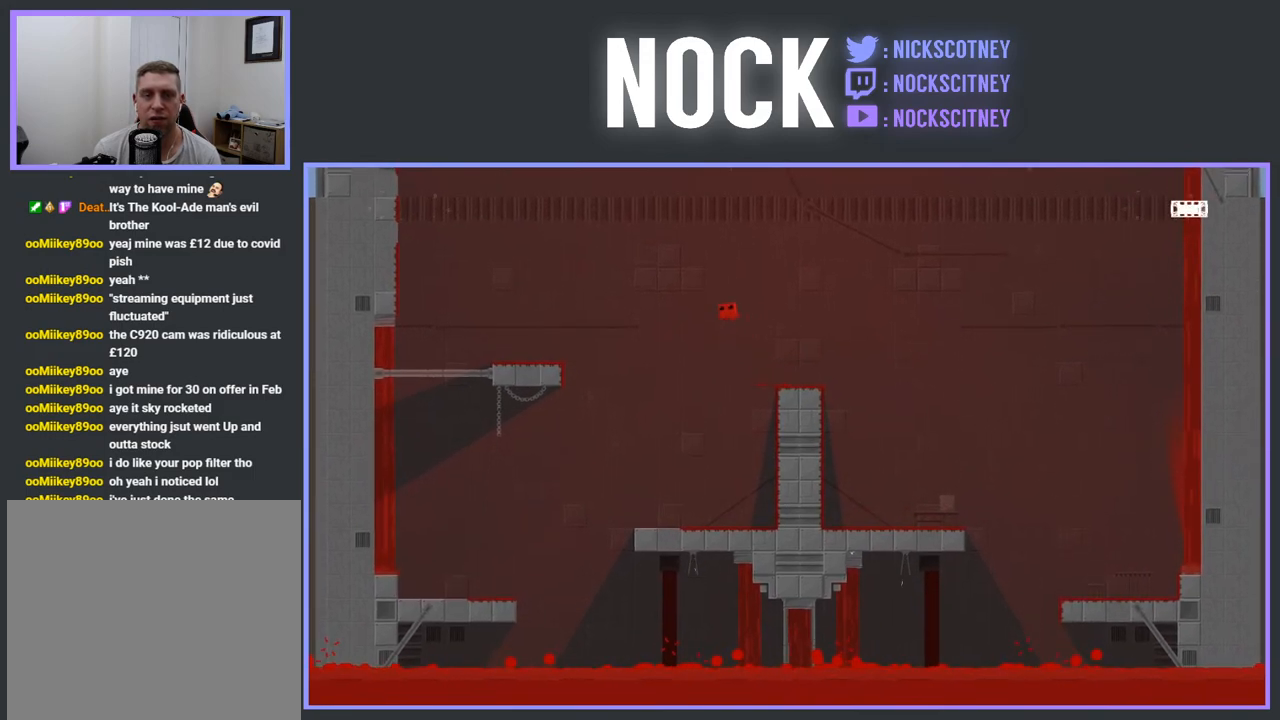
{"buttons": [], "events": [[167, "CROSS", "up"], [167, "R2", "up"], [267, "DPAD_LEFT", "up"]]}
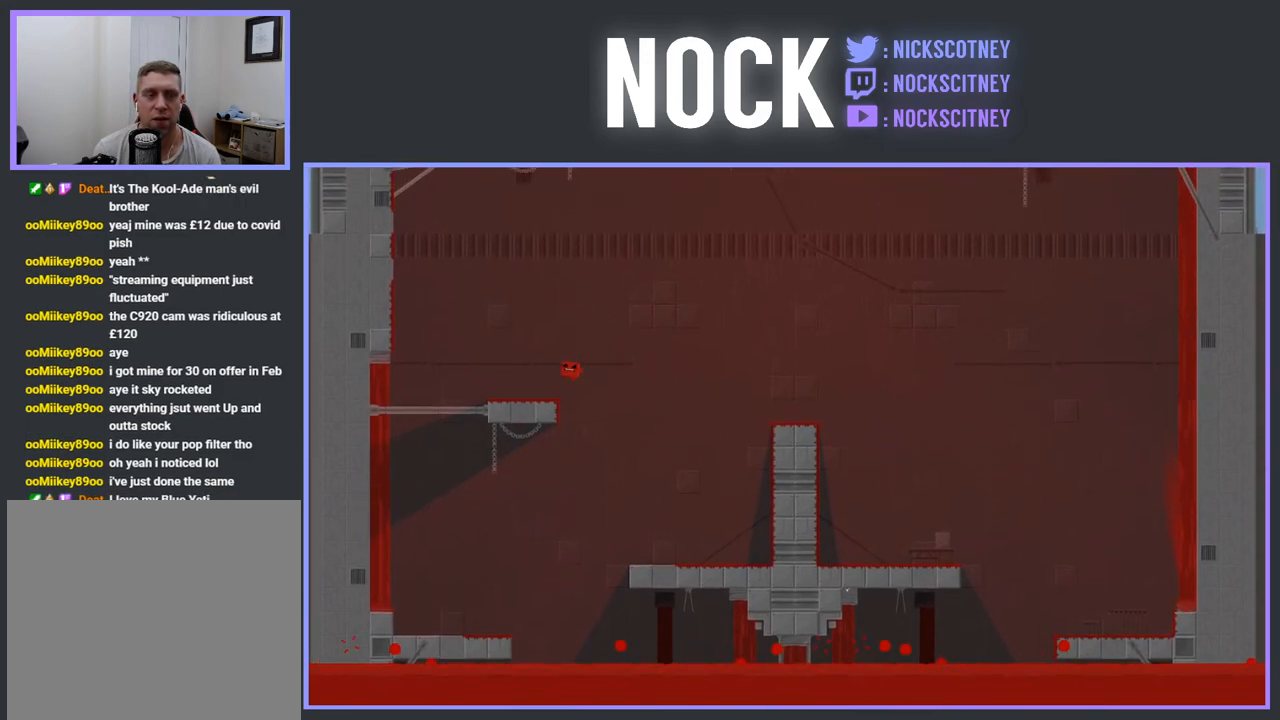
{"buttons": ["CROSS", "R2", "DPAD_LEFT"], "events": [[17, "DPAD_LEFT", "down"], [183, "R2", "down"], [200, "CROSS", "down"]]}
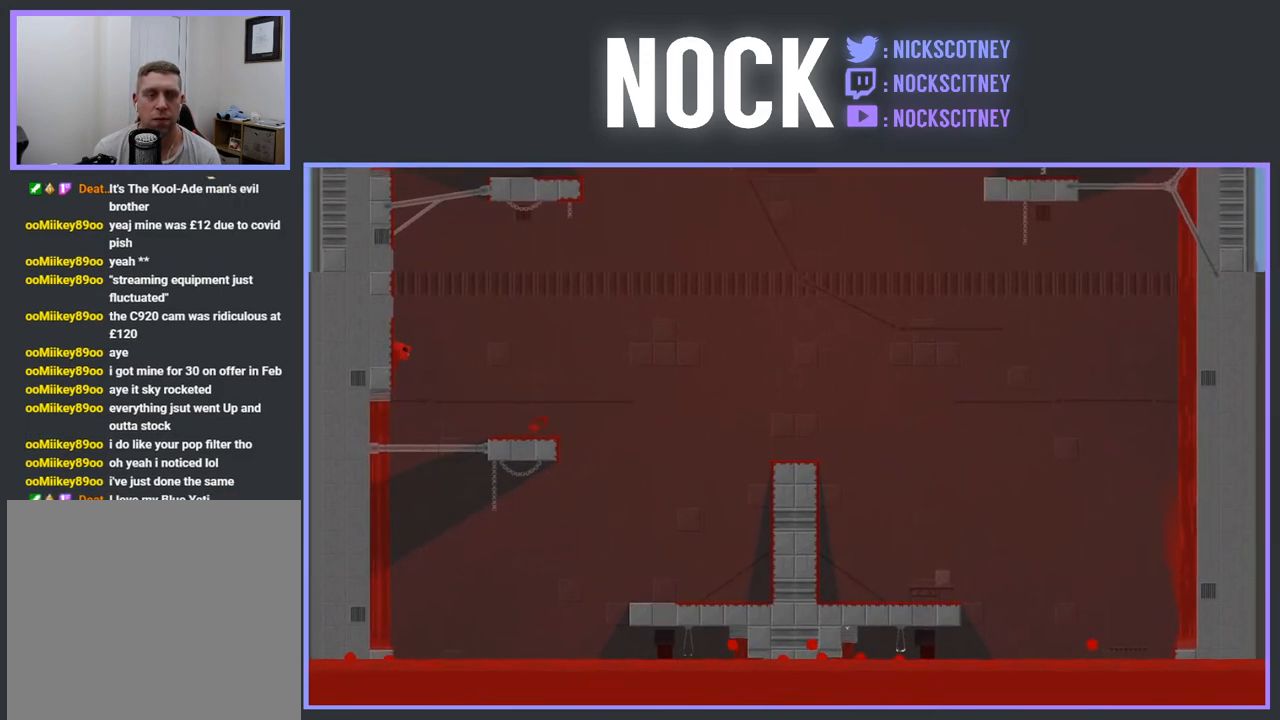
{"buttons": ["CROSS", "R2", "DPAD_LEFT"], "events": [[150, "CROSS", "up"], [283, "CROSS", "down"]]}
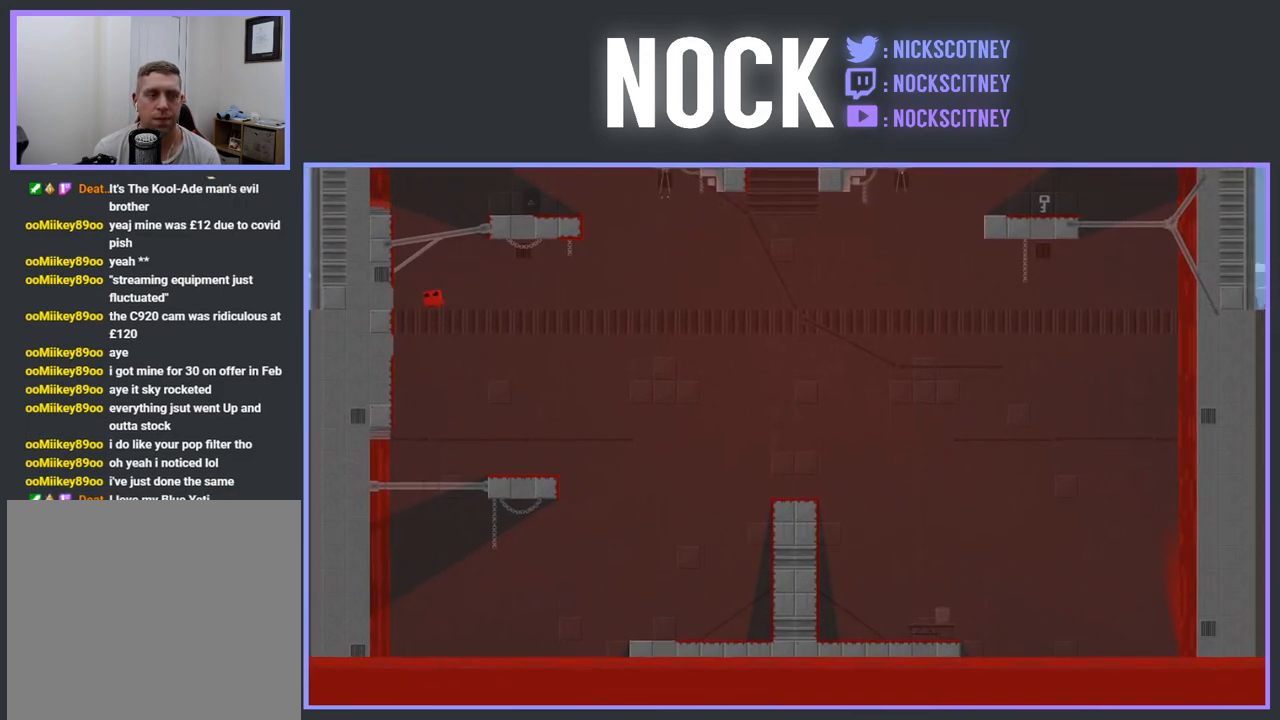
{"buttons": ["CROSS", "R2", "DPAD_RIGHT"], "events": [[267, "CROSS", "up"], [300, "DPAD_LEFT", "up"], [367, "CROSS", "down"], [450, "DPAD_RIGHT", "down"]]}
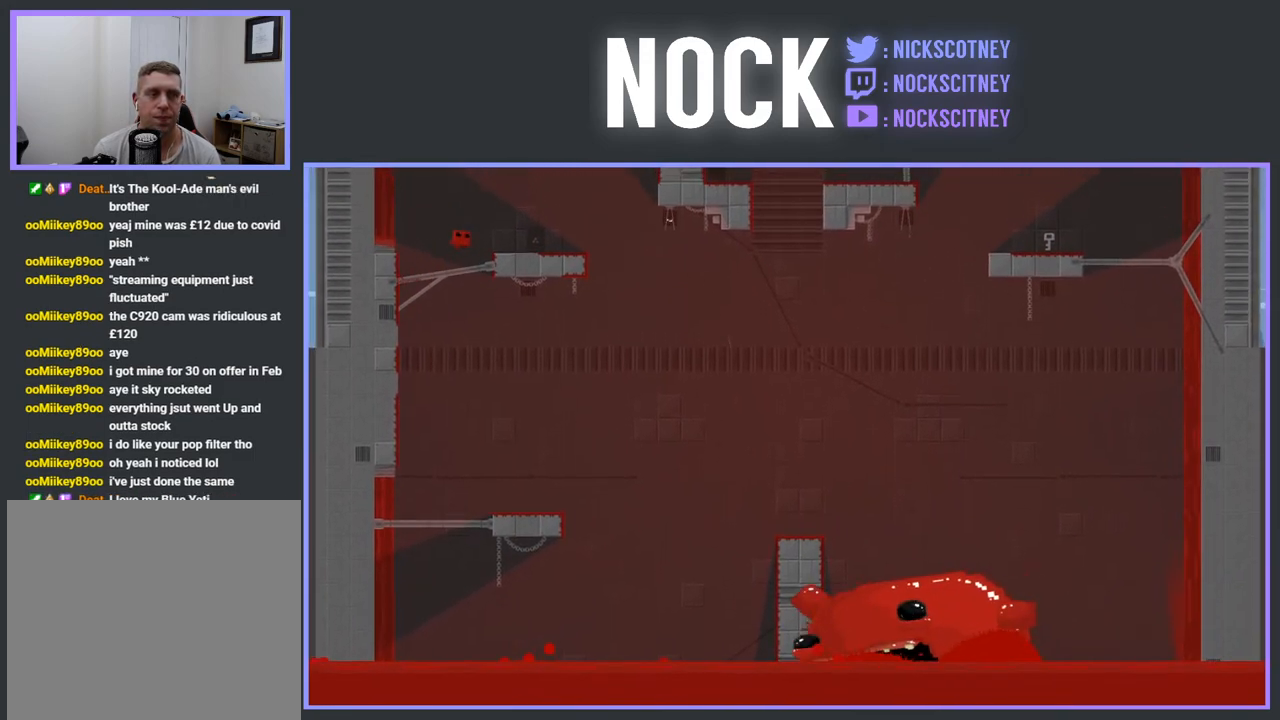
{"buttons": [], "events": [[83, "DPAD_RIGHT", "up"], [117, "CROSS", "up"], [133, "R2", "up"], [167, "DPAD_LEFT", "down"], [500, "DPAD_LEFT", "up"]]}
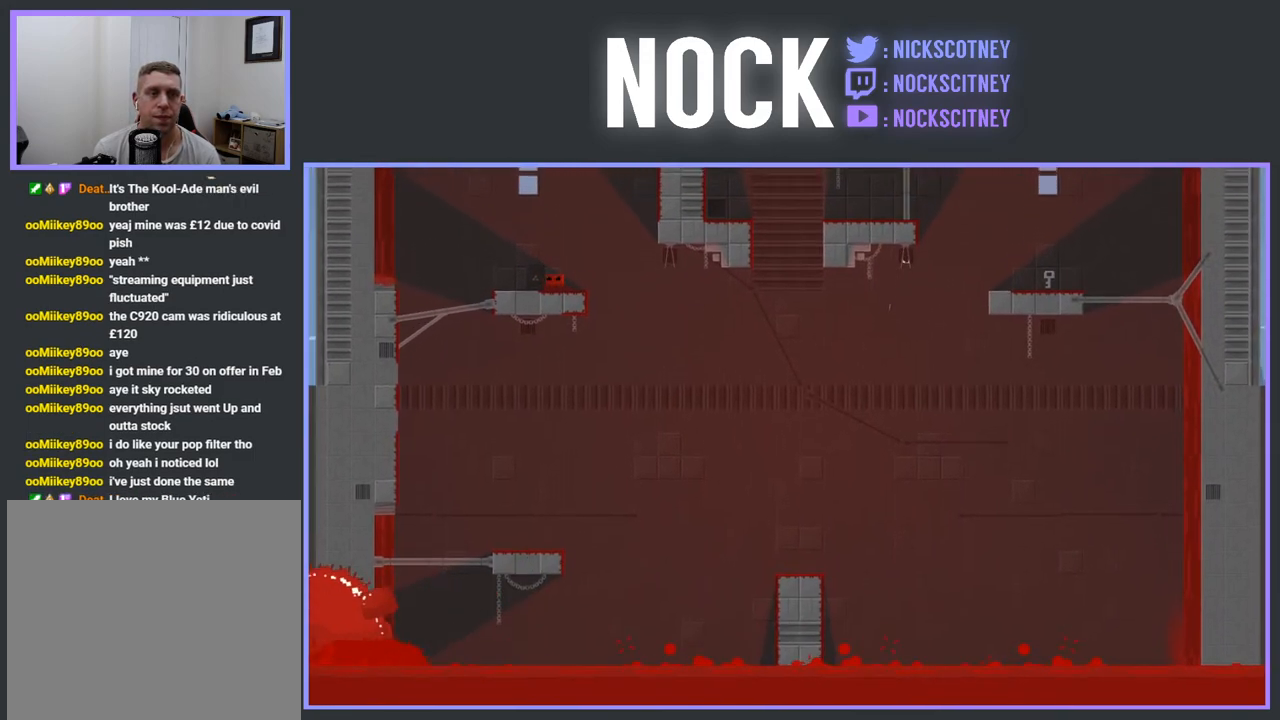
{"buttons": ["CROSS", "R2", "DPAD_RIGHT"], "events": [[100, "DPAD_RIGHT", "down"], [200, "R2", "down"], [233, "CROSS", "down"]]}
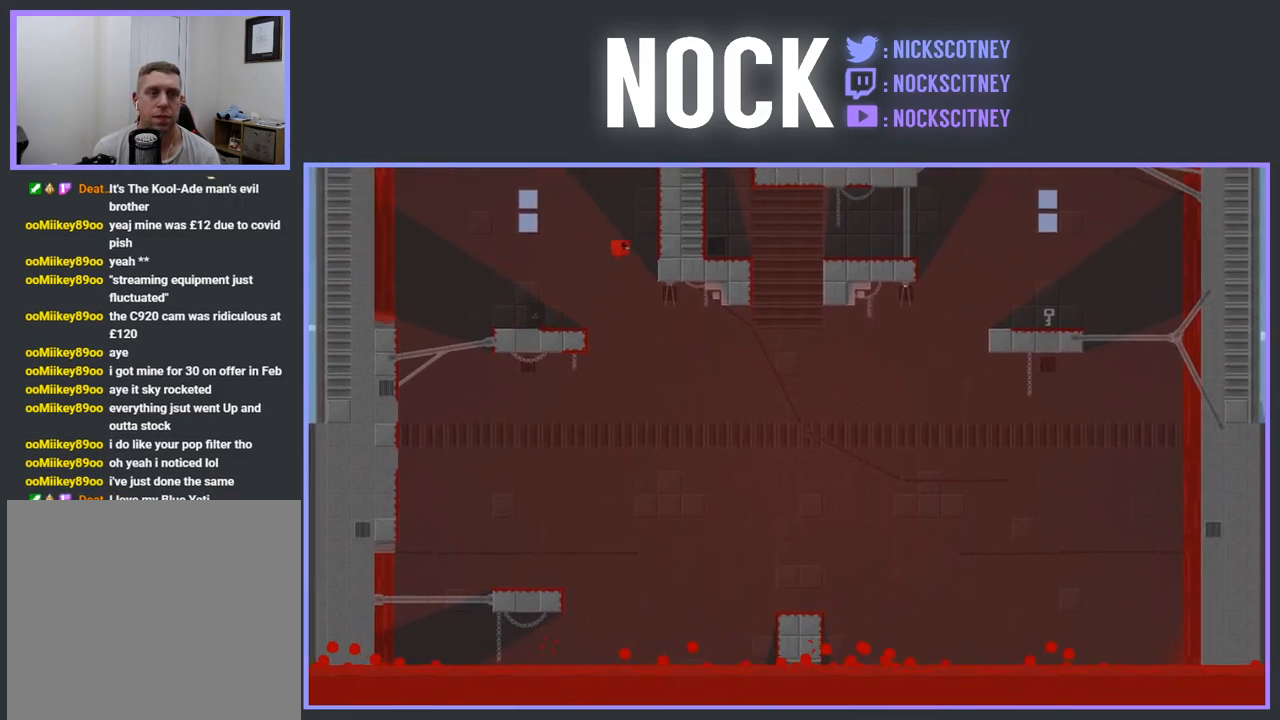
{"buttons": ["CROSS", "R2", "DPAD_RIGHT"], "events": [[183, "CROSS", "up"], [283, "CROSS", "down"]]}
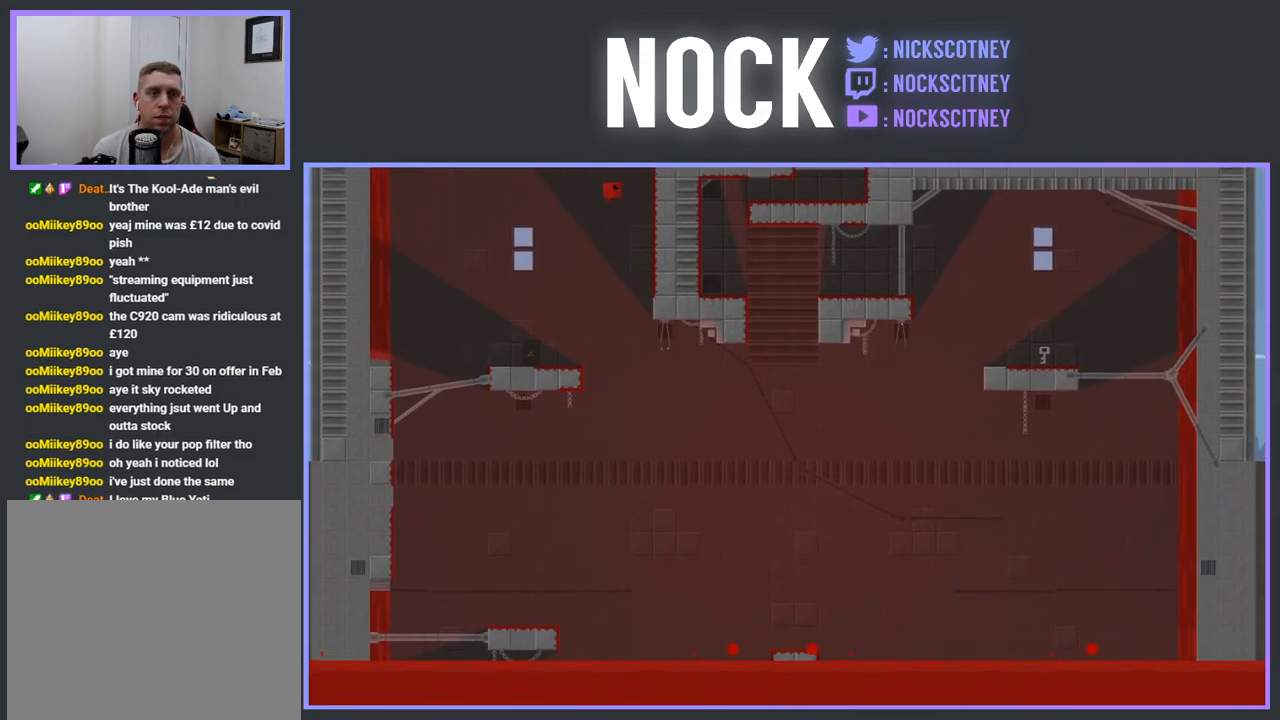
{"buttons": ["R2", "DPAD_RIGHT"], "events": [[133, "CROSS", "up"], [167, "R2", "up"], [233, "DPAD_RIGHT", "up"], [417, "DPAD_RIGHT", "down"], [483, "R2", "down"]]}
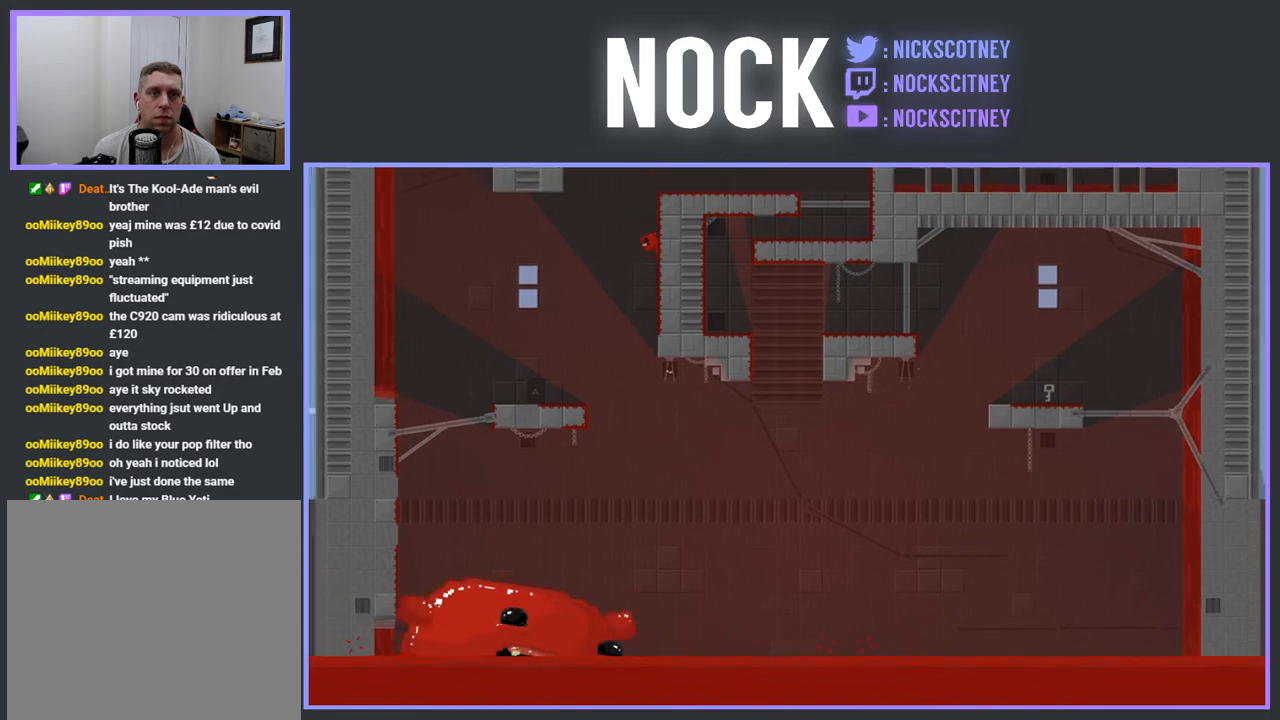
{"buttons": ["DPAD_RIGHT"], "events": [[50, "CROSS", "down"], [333, "CROSS", "up"], [333, "R2", "up"]]}
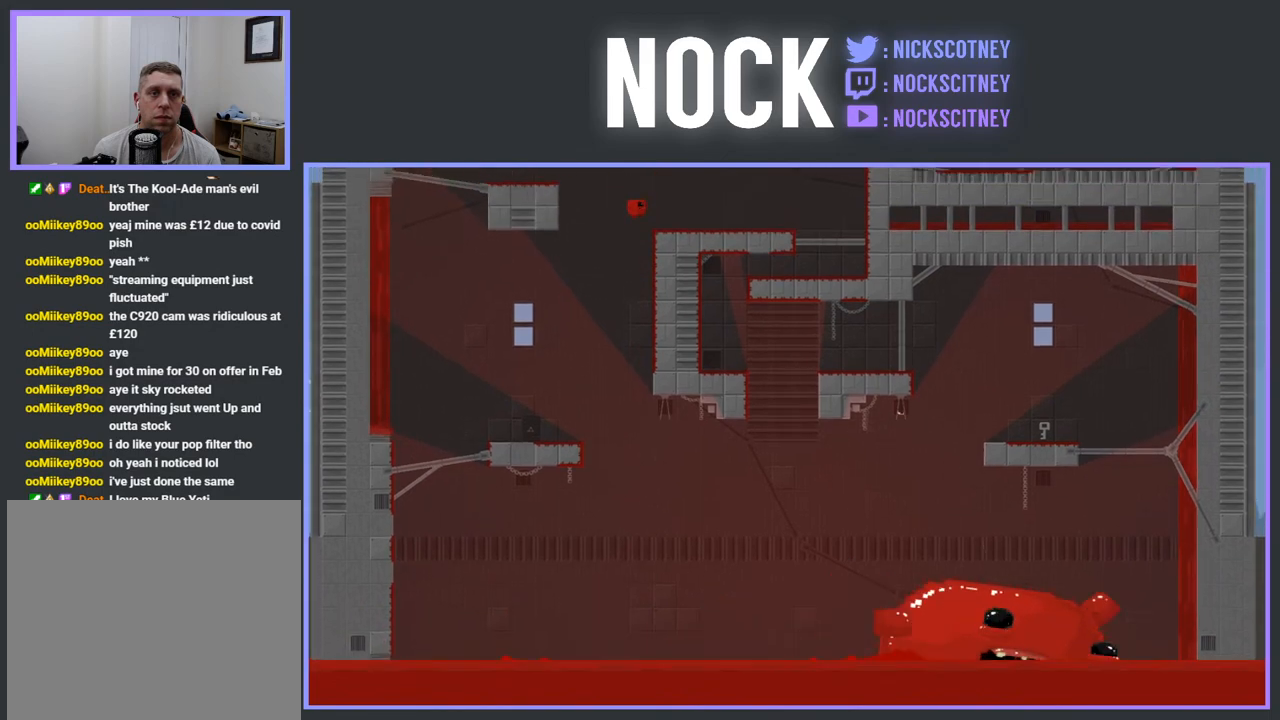
{"buttons": ["DPAD_RIGHT"], "events": []}
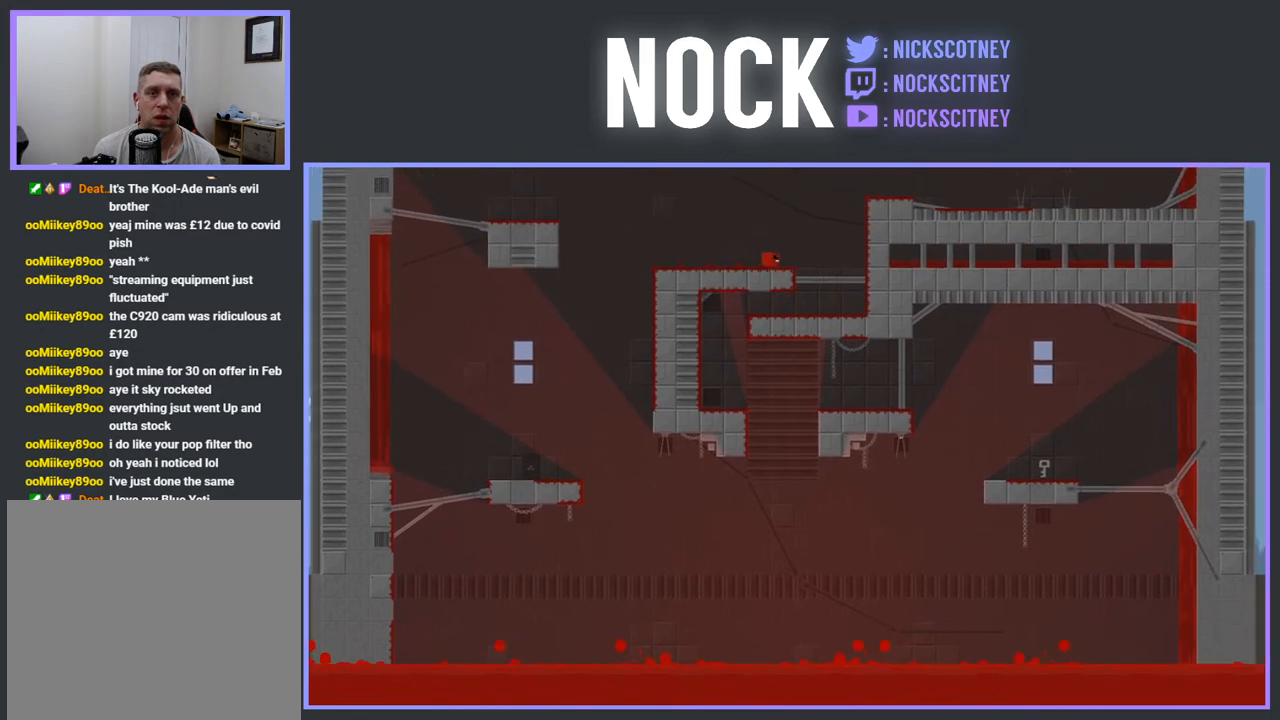
{"buttons": ["DPAD_LEFT"], "events": [[133, "DPAD_RIGHT", "up"], [250, "DPAD_LEFT", "down"]]}
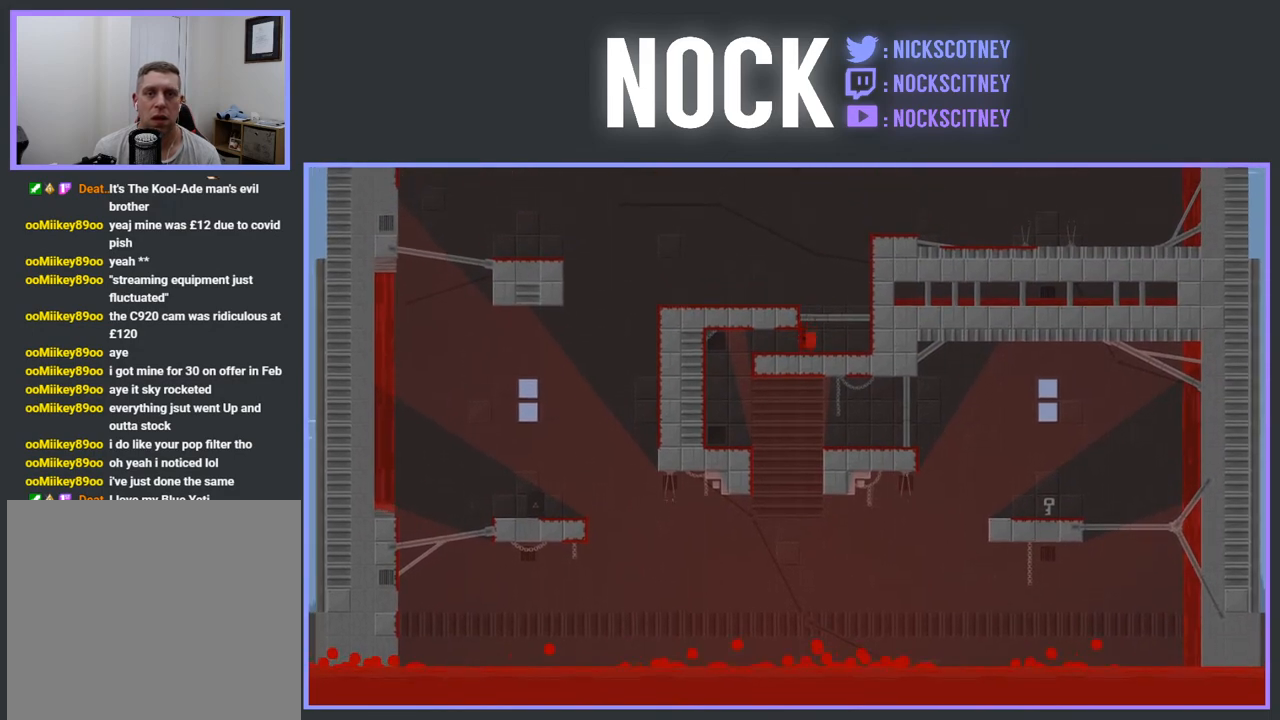
{"buttons": ["DPAD_LEFT"], "events": []}
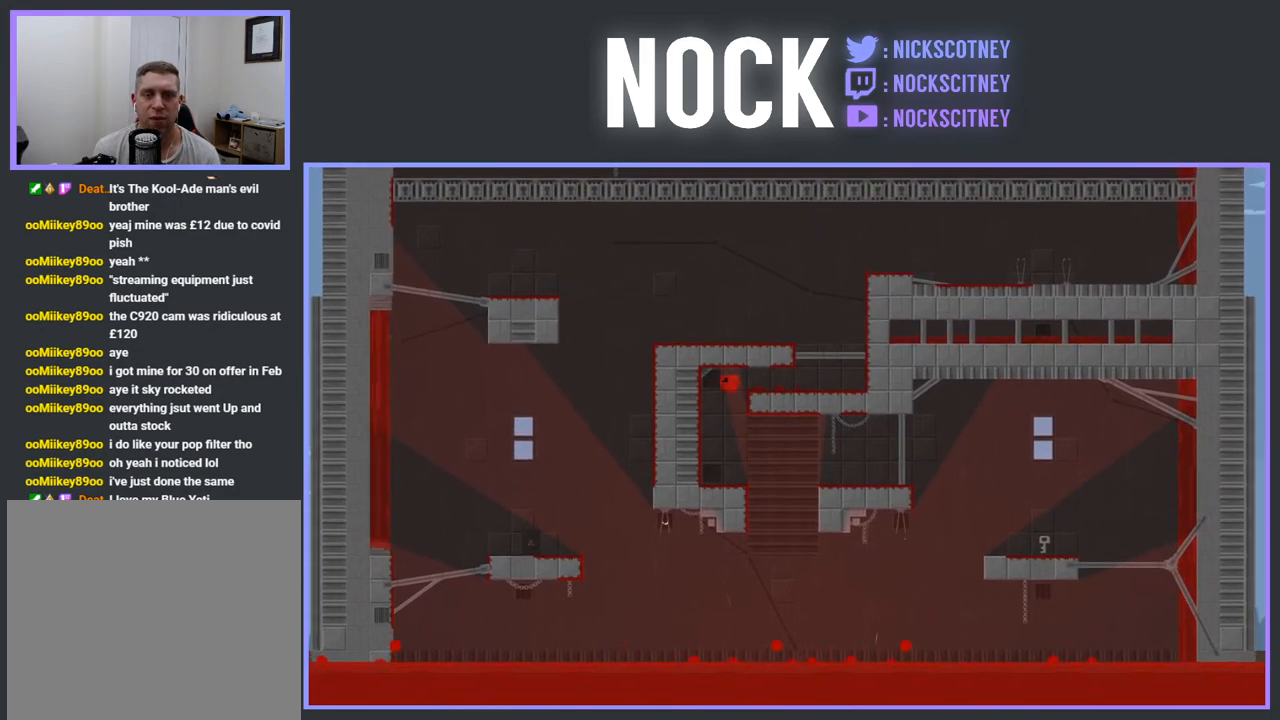
{"buttons": [], "events": [[150, "DPAD_LEFT", "up"]]}
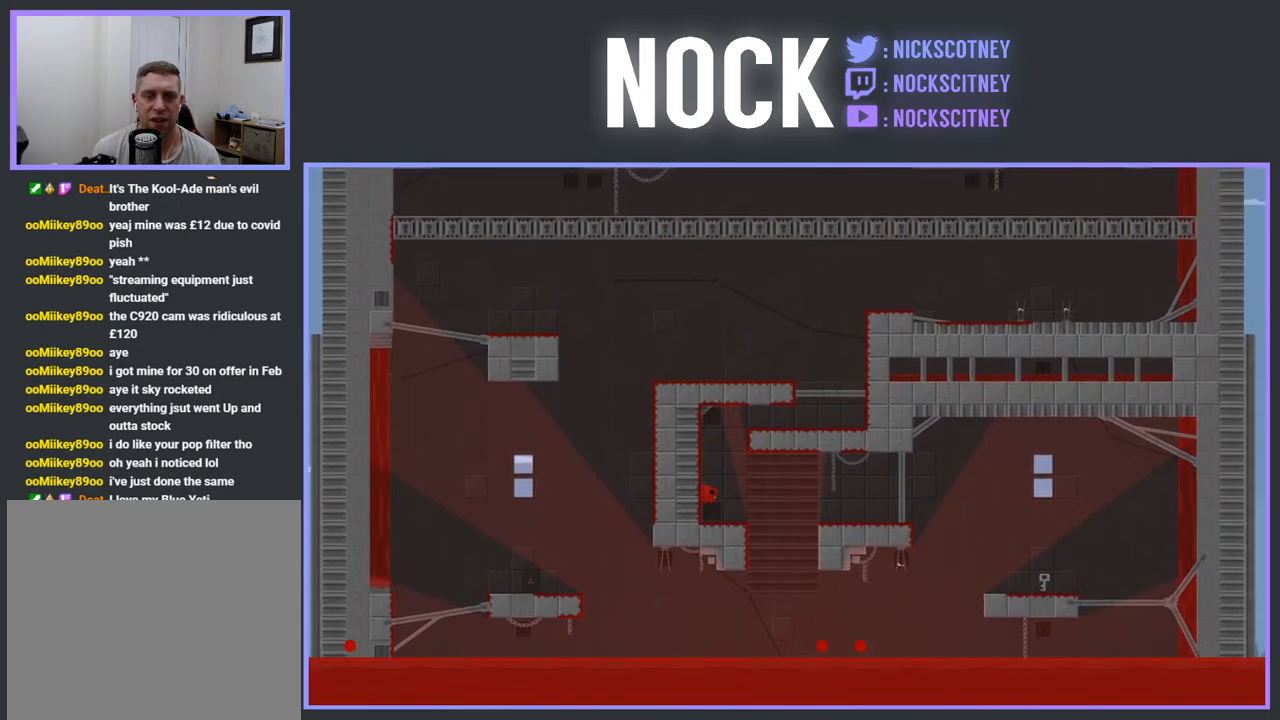
{"buttons": ["CROSS", "R2", "DPAD_RIGHT"], "events": [[67, "DPAD_RIGHT", "down"], [450, "R2", "down"], [483, "CROSS", "down"]]}
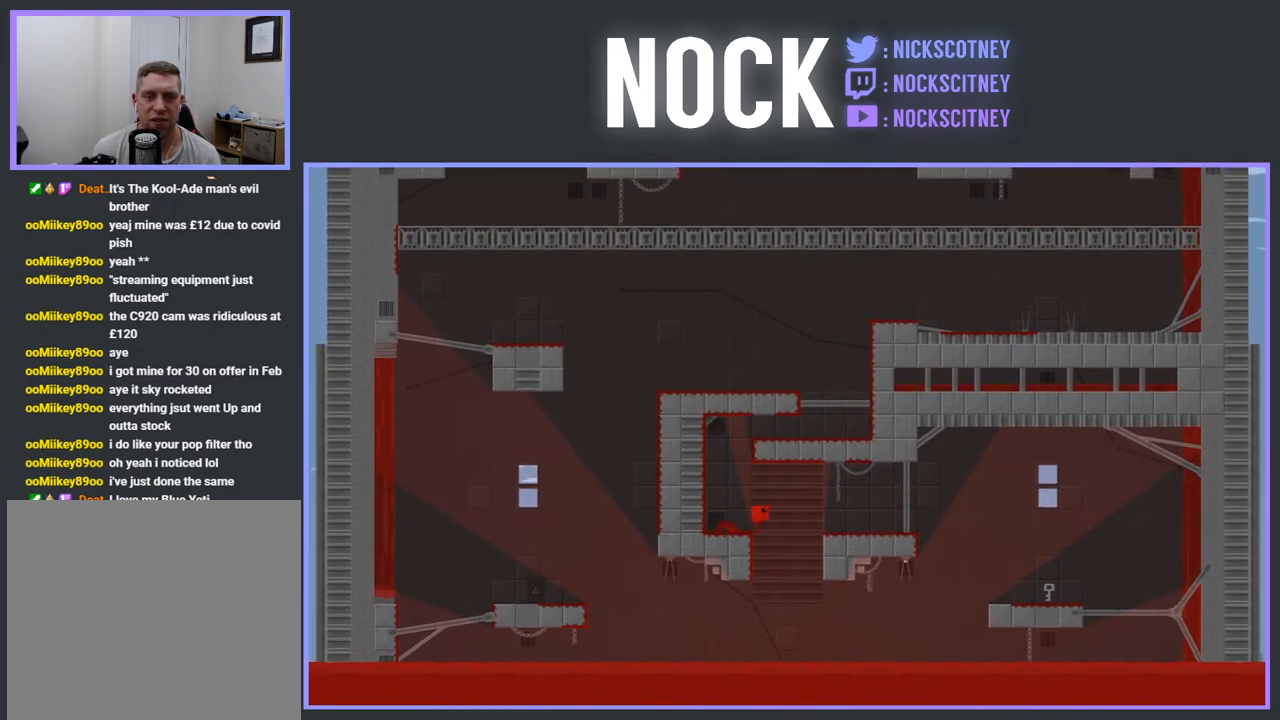
{"buttons": ["DPAD_LEFT"], "events": [[167, "R2", "up"], [183, "CROSS", "up"], [183, "DPAD_RIGHT", "up"], [283, "DPAD_LEFT", "down"]]}
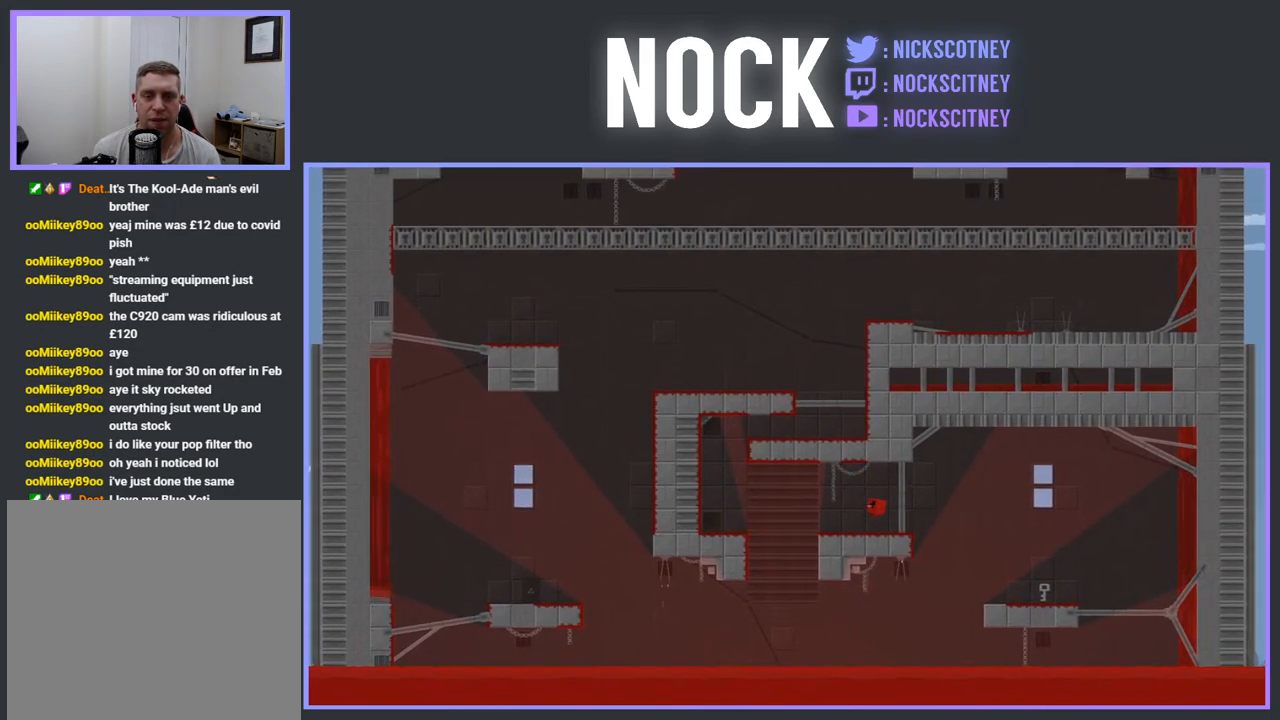
{"buttons": ["DPAD_RIGHT"], "events": [[83, "DPAD_LEFT", "up"], [250, "DPAD_RIGHT", "down"], [333, "DPAD_RIGHT", "up"], [417, "DPAD_RIGHT", "down"]]}
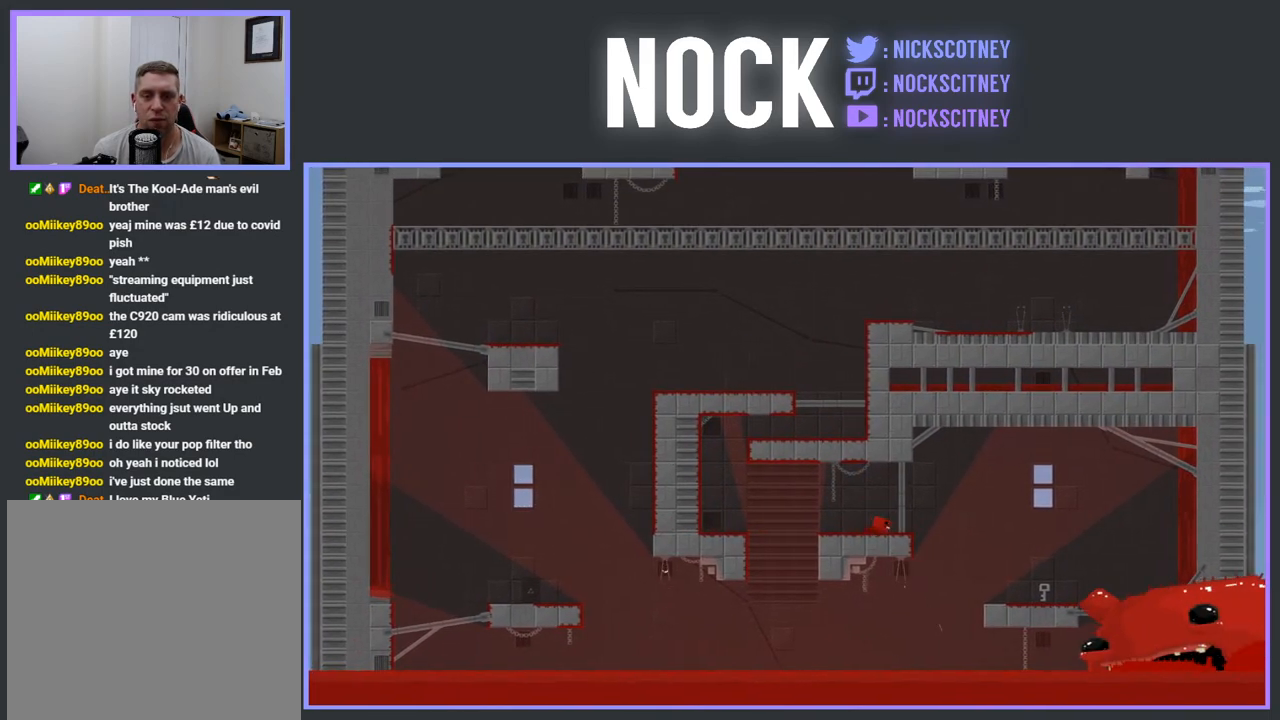
{"buttons": [], "events": [[50, "R2", "down"], [83, "CROSS", "down"], [233, "CROSS", "up"], [233, "R2", "up"], [317, "DPAD_RIGHT", "up"]]}
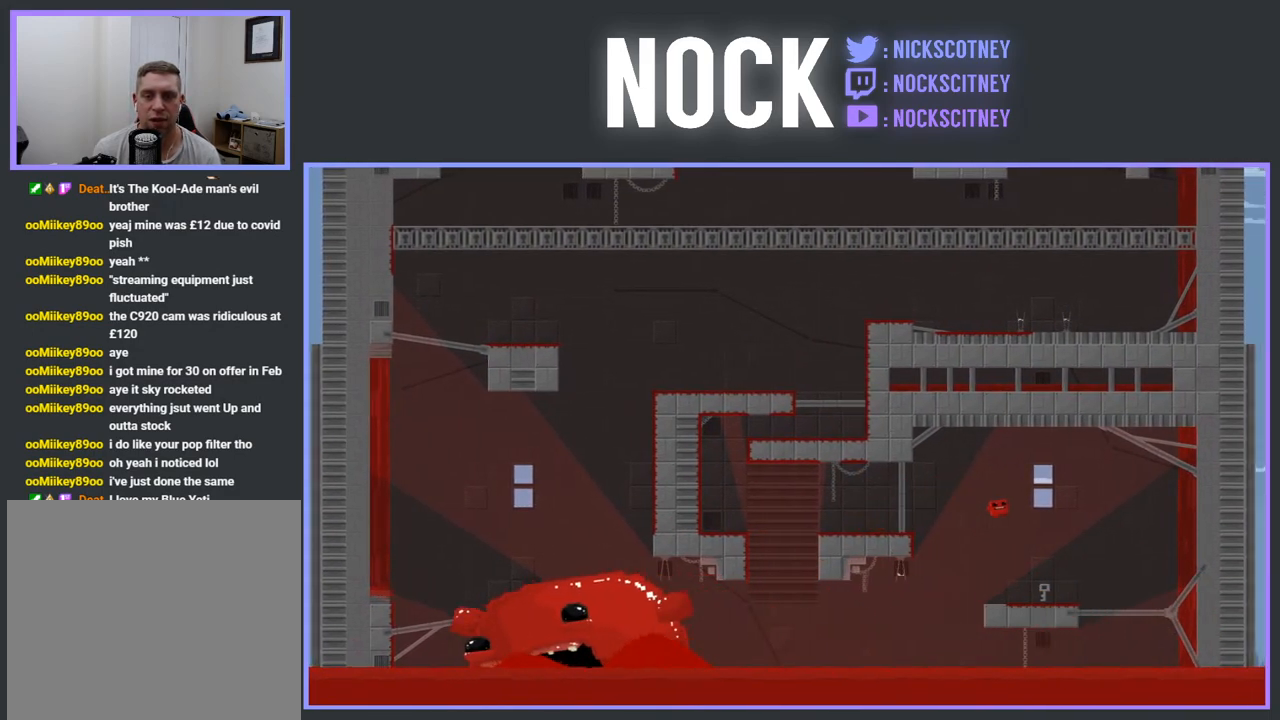
{"buttons": ["DPAD_LEFT"], "events": [[167, "DPAD_LEFT", "down"]]}
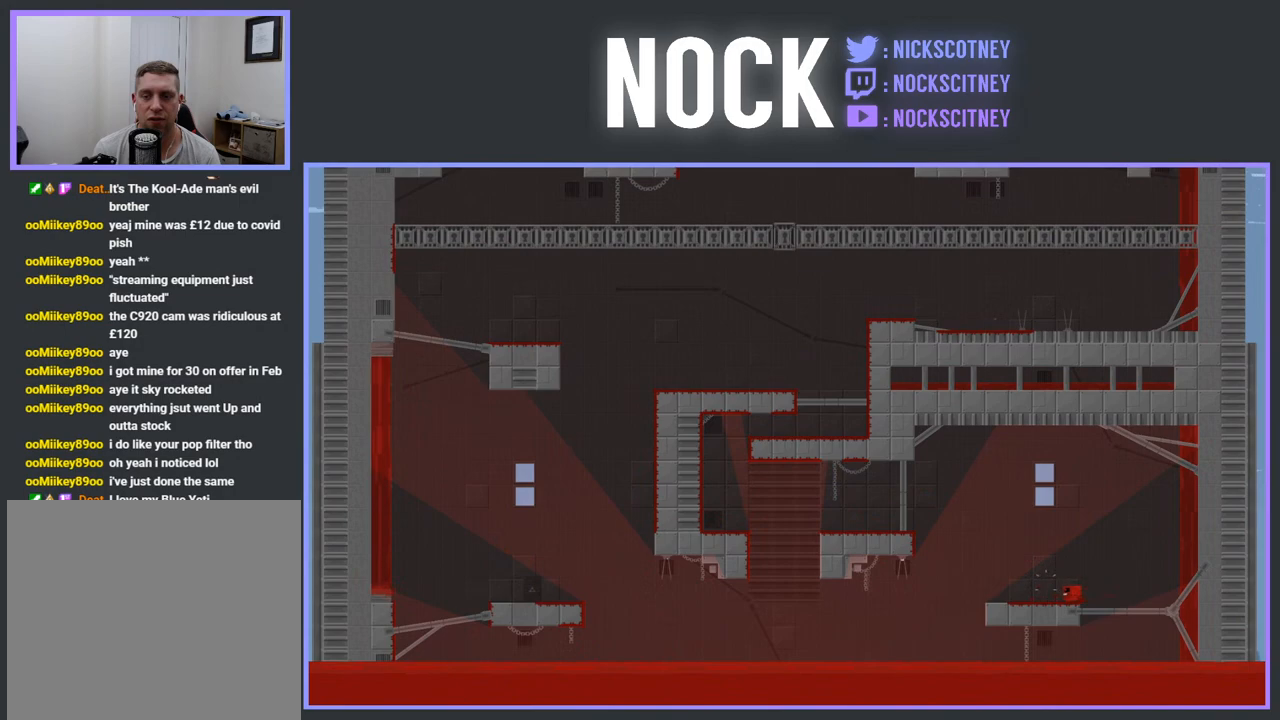
{"buttons": ["CROSS", "R2", "DPAD_LEFT"], "events": [[100, "DPAD_LEFT", "up"], [217, "DPAD_LEFT", "down"], [367, "CROSS", "down"], [367, "R2", "down"]]}
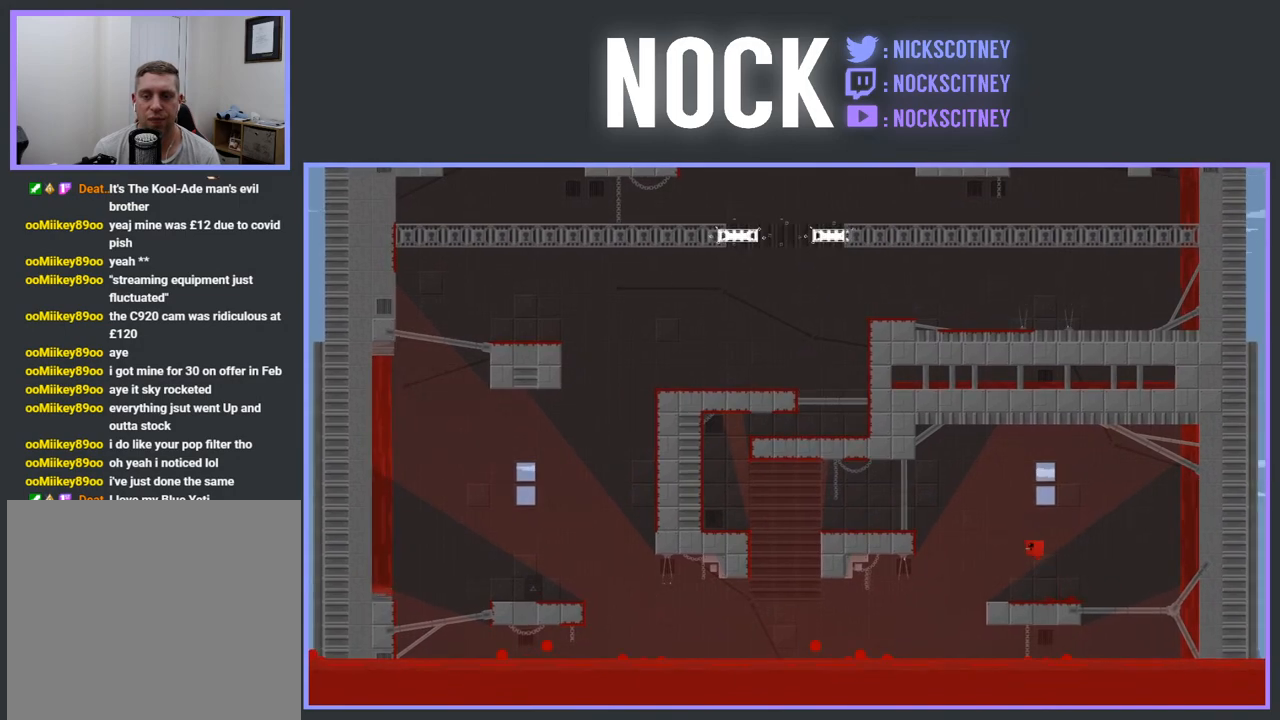
{"buttons": [], "events": [[250, "CROSS", "up"], [267, "R2", "up"], [333, "DPAD_LEFT", "up"]]}
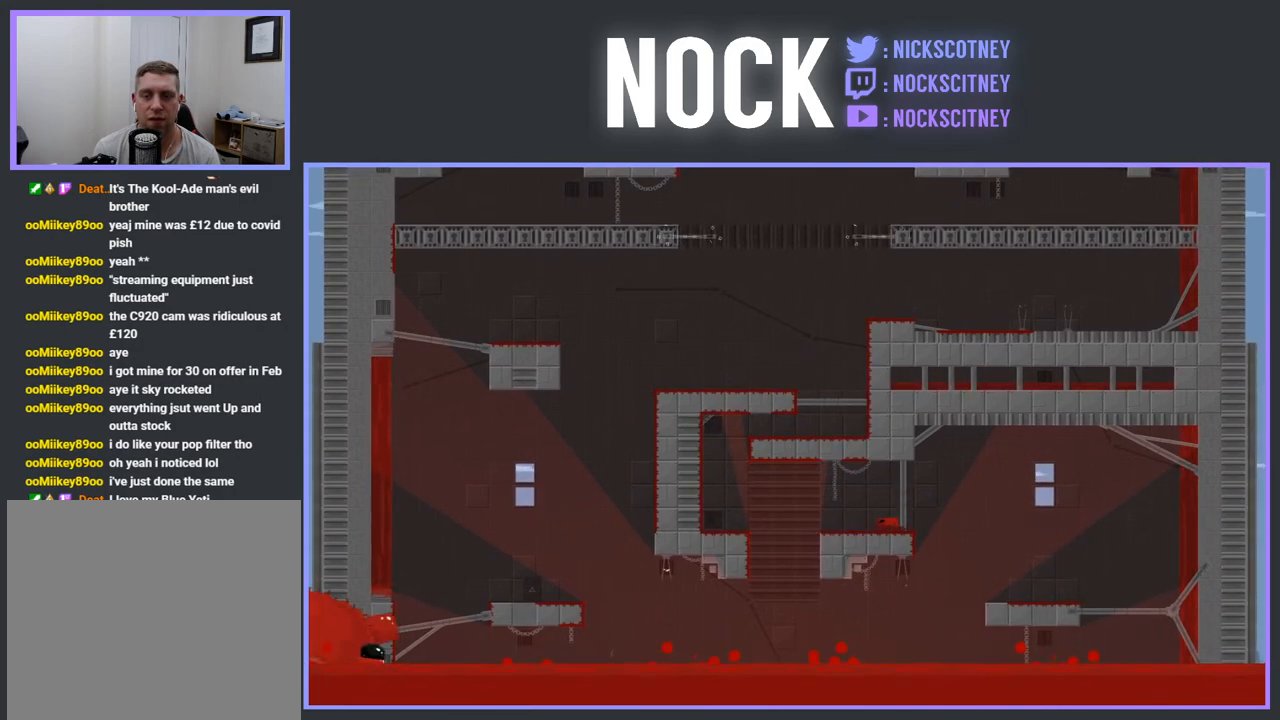
{"buttons": ["CROSS", "R2", "DPAD_LEFT"], "events": [[50, "CROSS", "down"], [50, "DPAD_LEFT", "down"], [117, "R2", "down"]]}
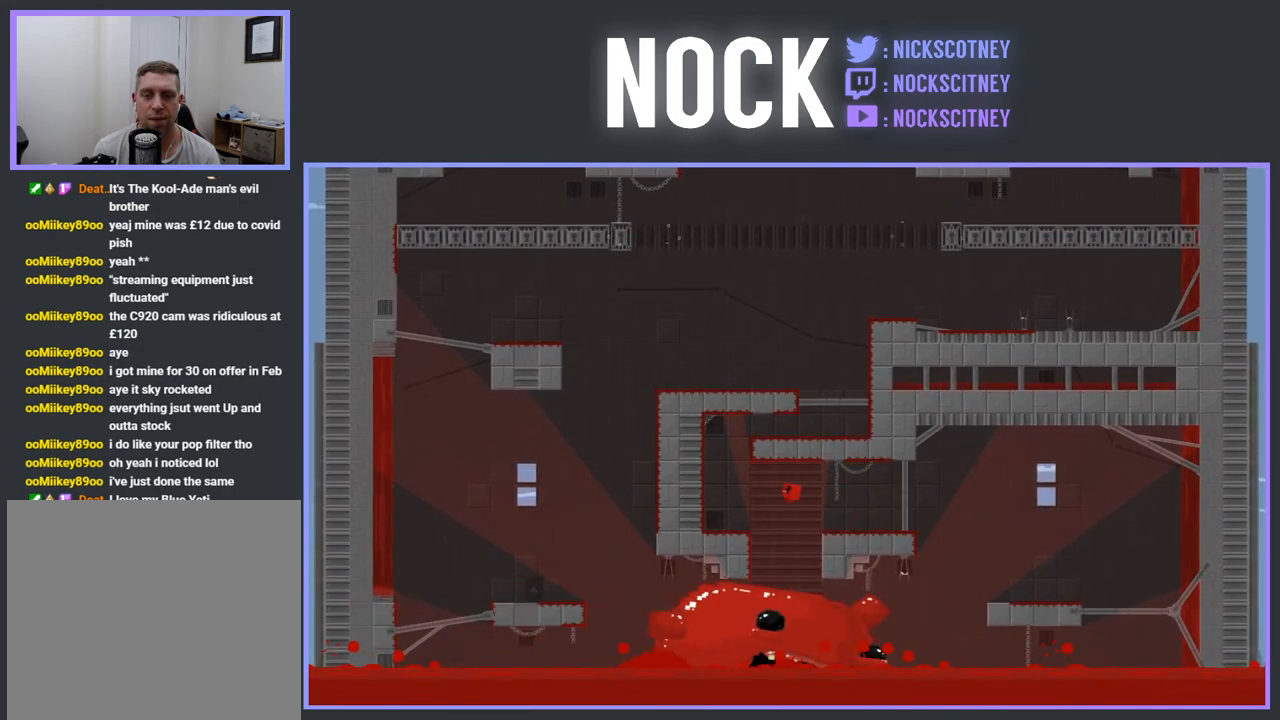
{"buttons": ["CROSS", "R2", "DPAD_LEFT"], "events": [[267, "CROSS", "up"], [267, "R2", "up"], [283, "DPAD_LEFT", "up"], [450, "DPAD_LEFT", "down"], [467, "CROSS", "down"], [483, "R2", "down"]]}
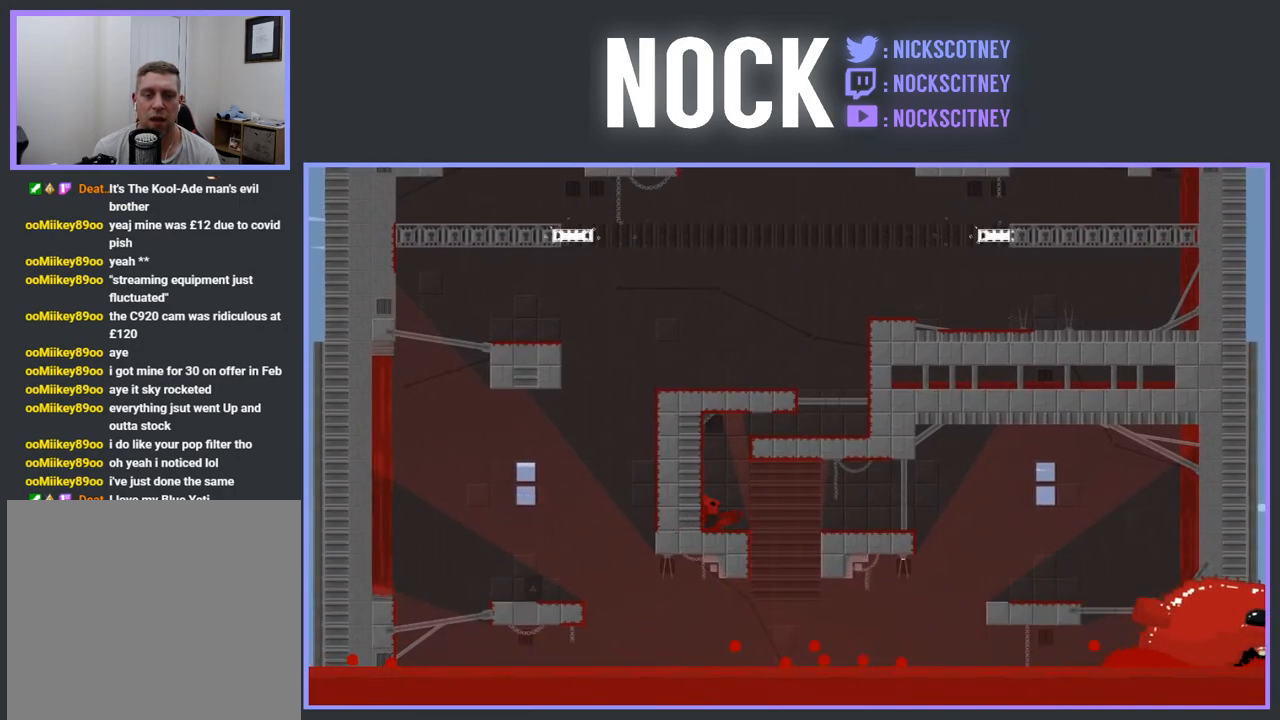
{"buttons": ["CROSS", "R2", "DPAD_RIGHT"], "events": [[283, "CROSS", "up"], [300, "DPAD_LEFT", "up"], [367, "CROSS", "down"], [383, "DPAD_RIGHT", "down"]]}
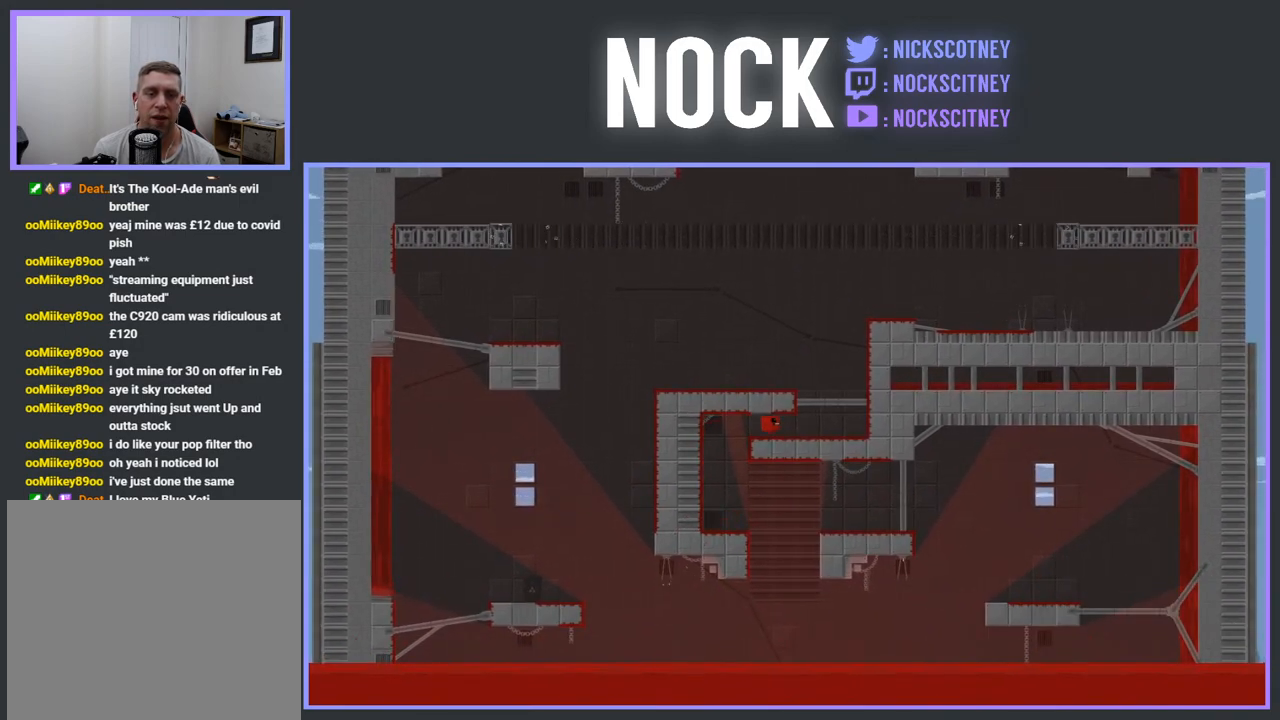
{"buttons": ["CROSS", "R2", "DPAD_LEFT"], "events": [[217, "CROSS", "up"], [300, "DPAD_RIGHT", "up"], [383, "CROSS", "down"], [417, "DPAD_LEFT", "down"]]}
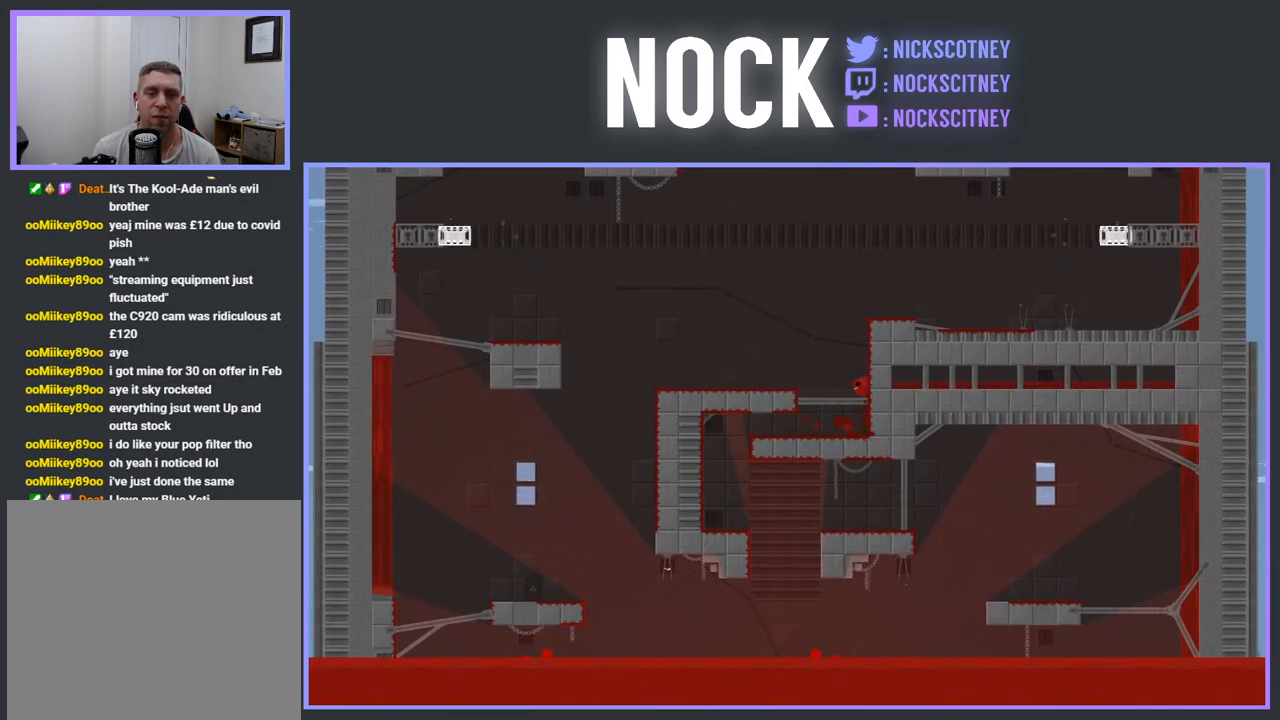
{"buttons": ["DPAD_LEFT"], "events": [[167, "CROSS", "up"], [183, "R2", "up"]]}
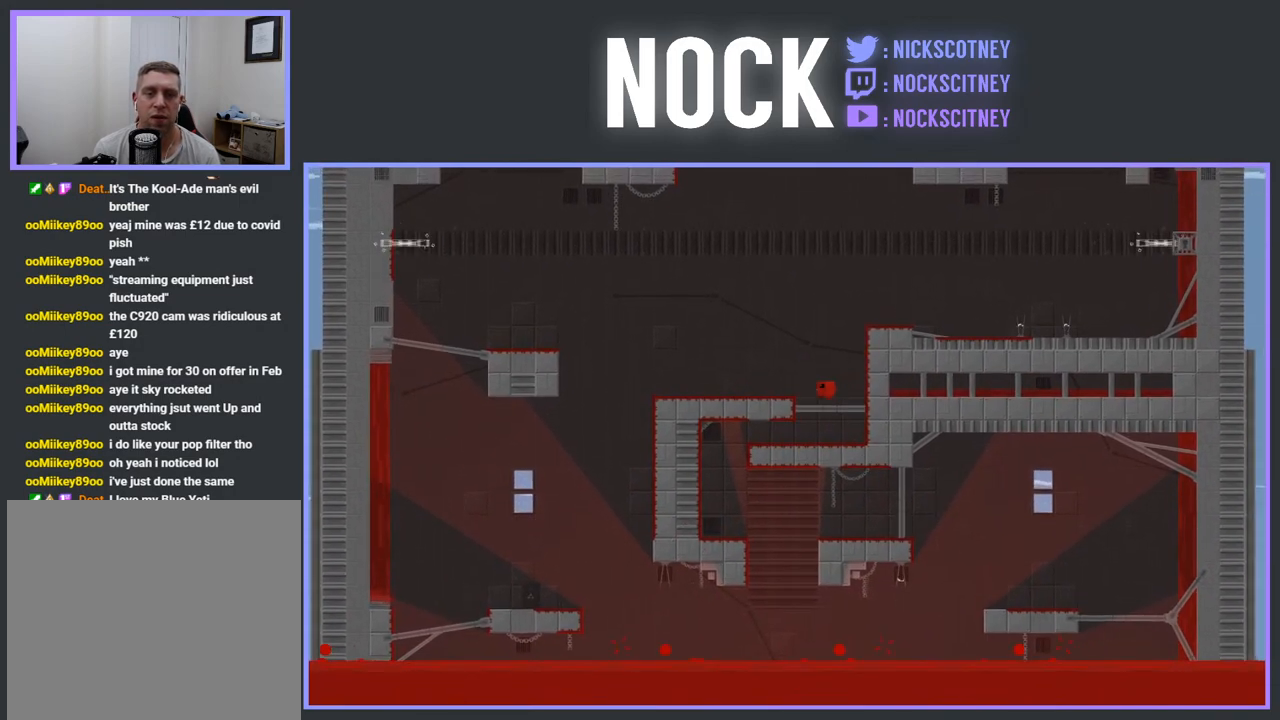
{"buttons": ["CROSS", "R2", "DPAD_RIGHT"], "events": [[50, "R2", "down"], [117, "DPAD_LEFT", "up"], [217, "DPAD_RIGHT", "down"], [433, "CROSS", "down"]]}
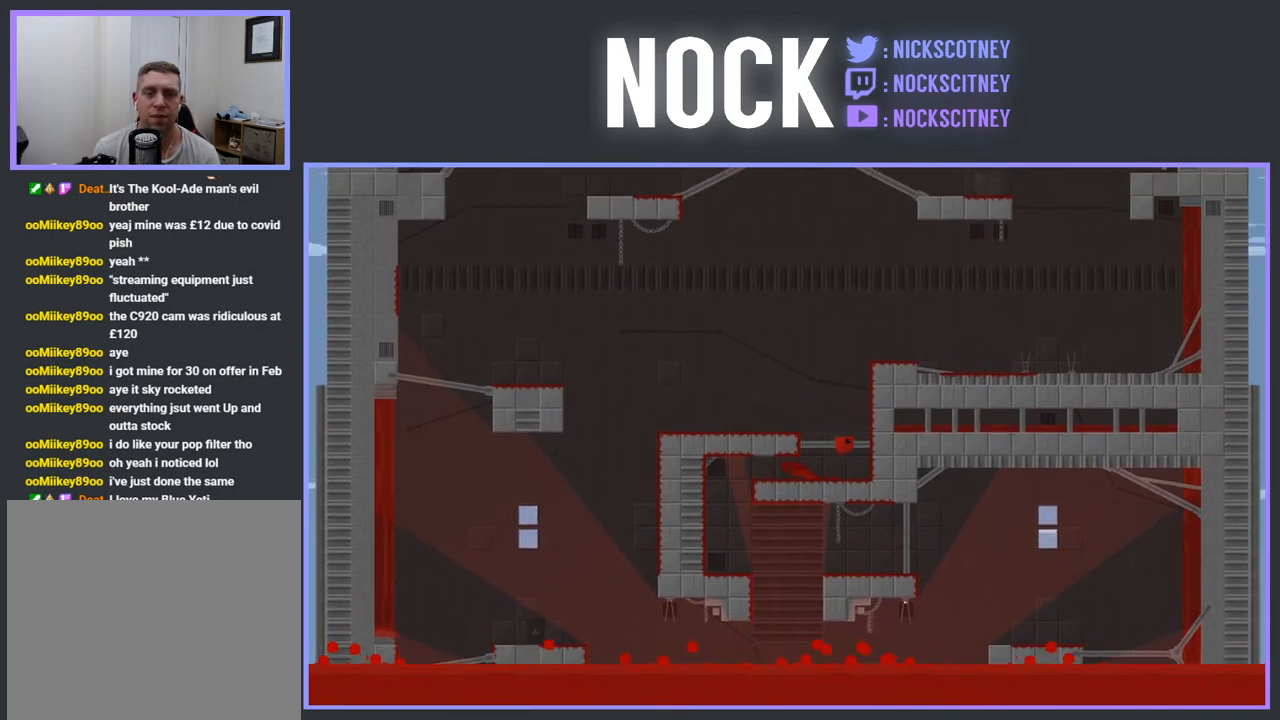
{"buttons": [], "events": [[167, "CROSS", "up"], [183, "DPAD_RIGHT", "up"], [183, "R2", "up"], [250, "CROSS", "down"], [283, "DPAD_LEFT", "down"], [283, "R2", "down"], [450, "CROSS", "up"], [450, "R2", "up"], [467, "DPAD_LEFT", "up"]]}